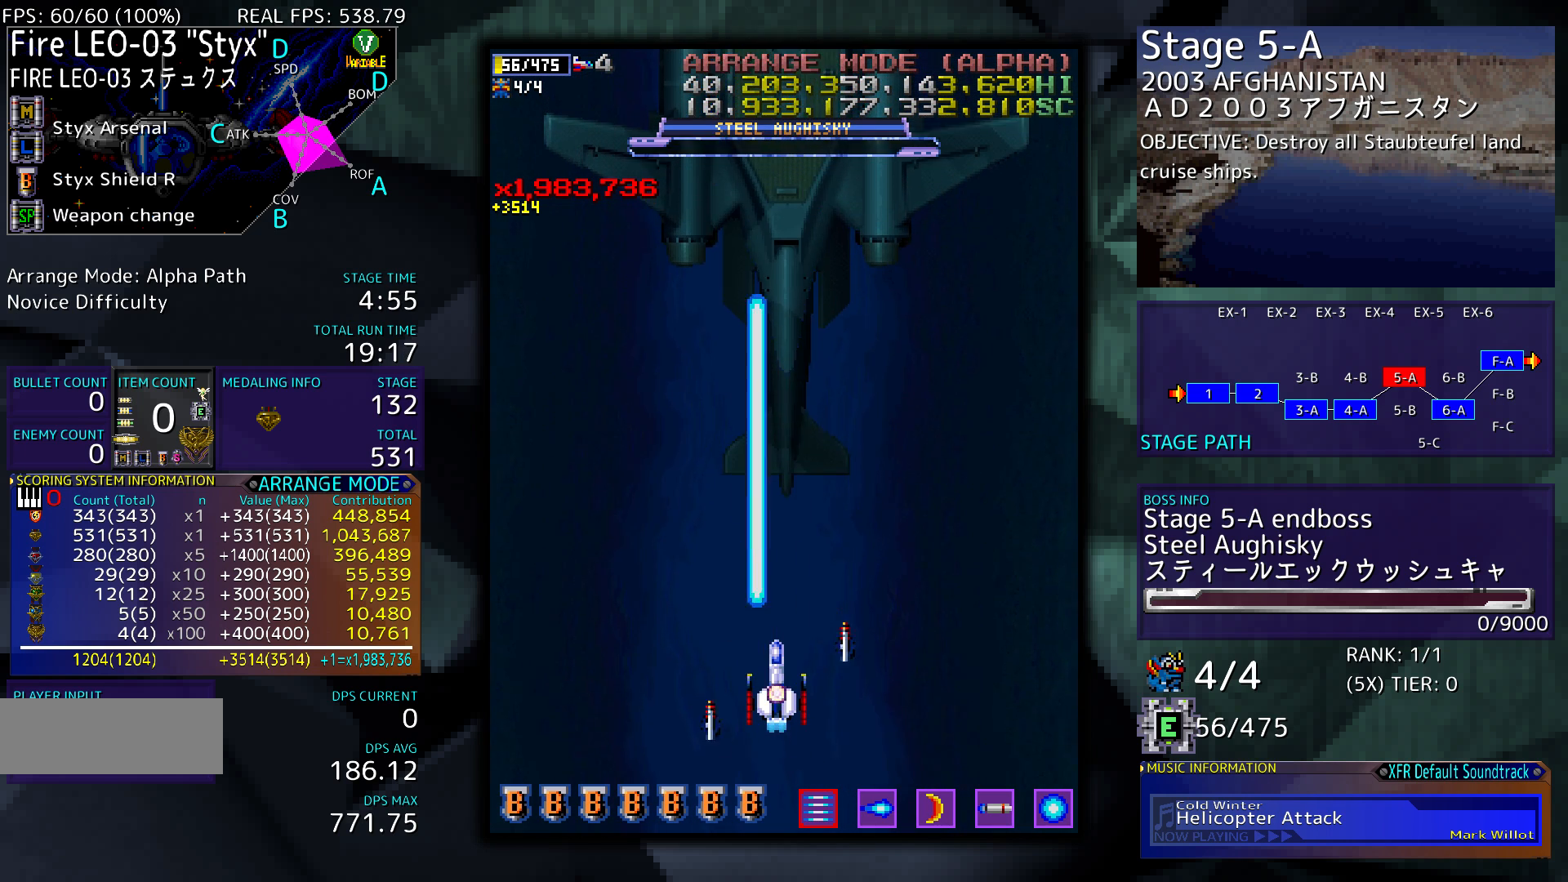
Gameplay with a controller; each line is a JSON object with the inputs held at the frame after it. "events" lists button and stick changes between this image and that frame as [ms after this image, input, new state], when the widget could be followed in between. Not read: L3 R3 other_buttons.
{"buttons": ["DPAD_DOWN"], "events": [[500, "DPAD_DOWN", "down"]]}
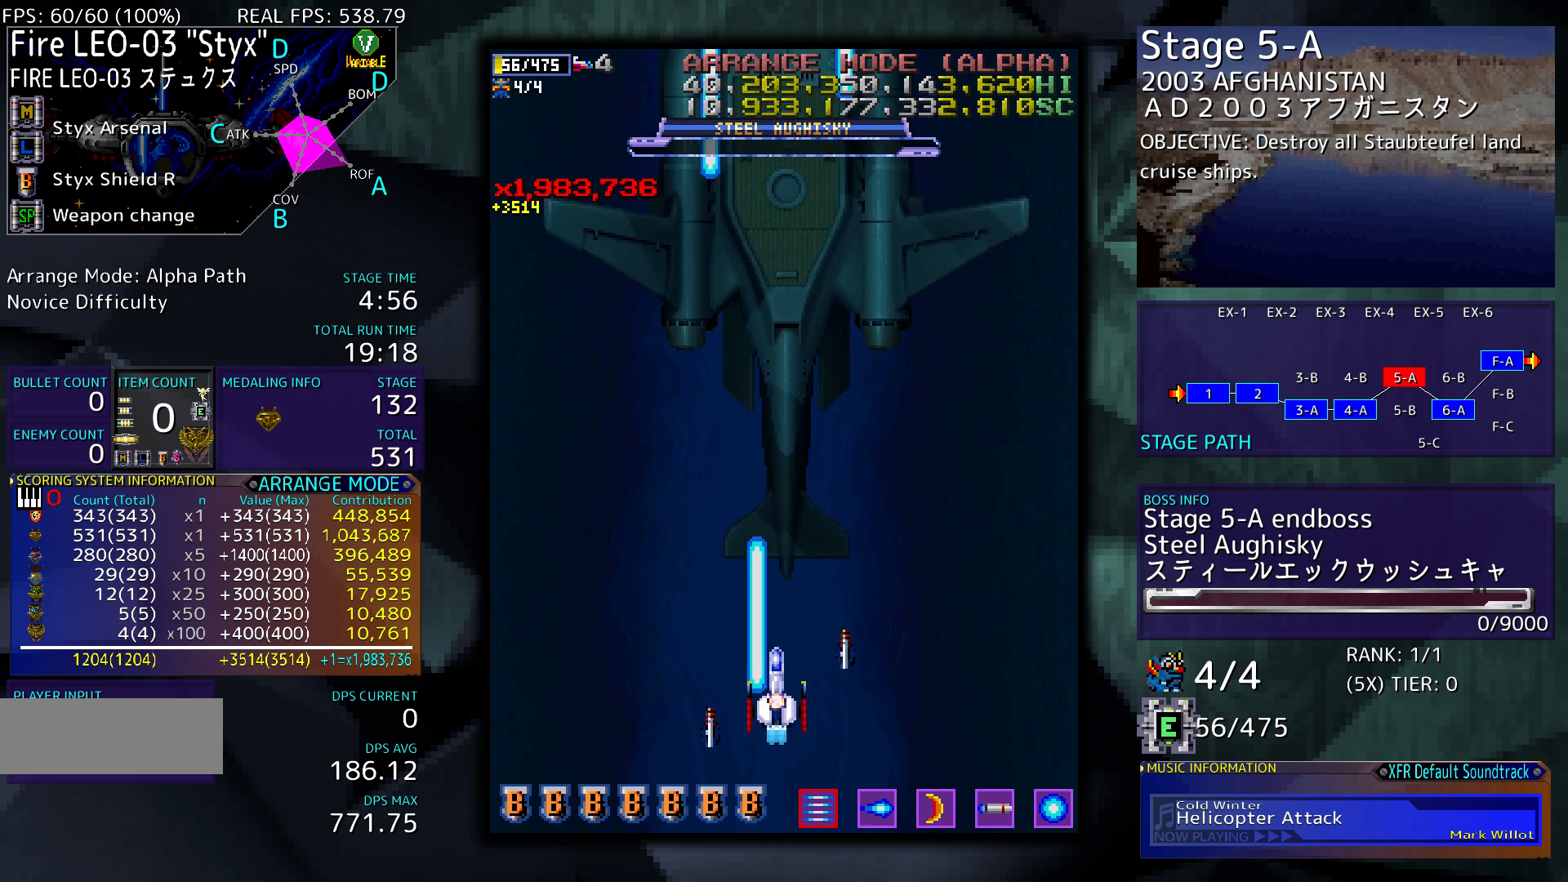
{"buttons": [], "events": [[167, "DPAD_DOWN", "up"]]}
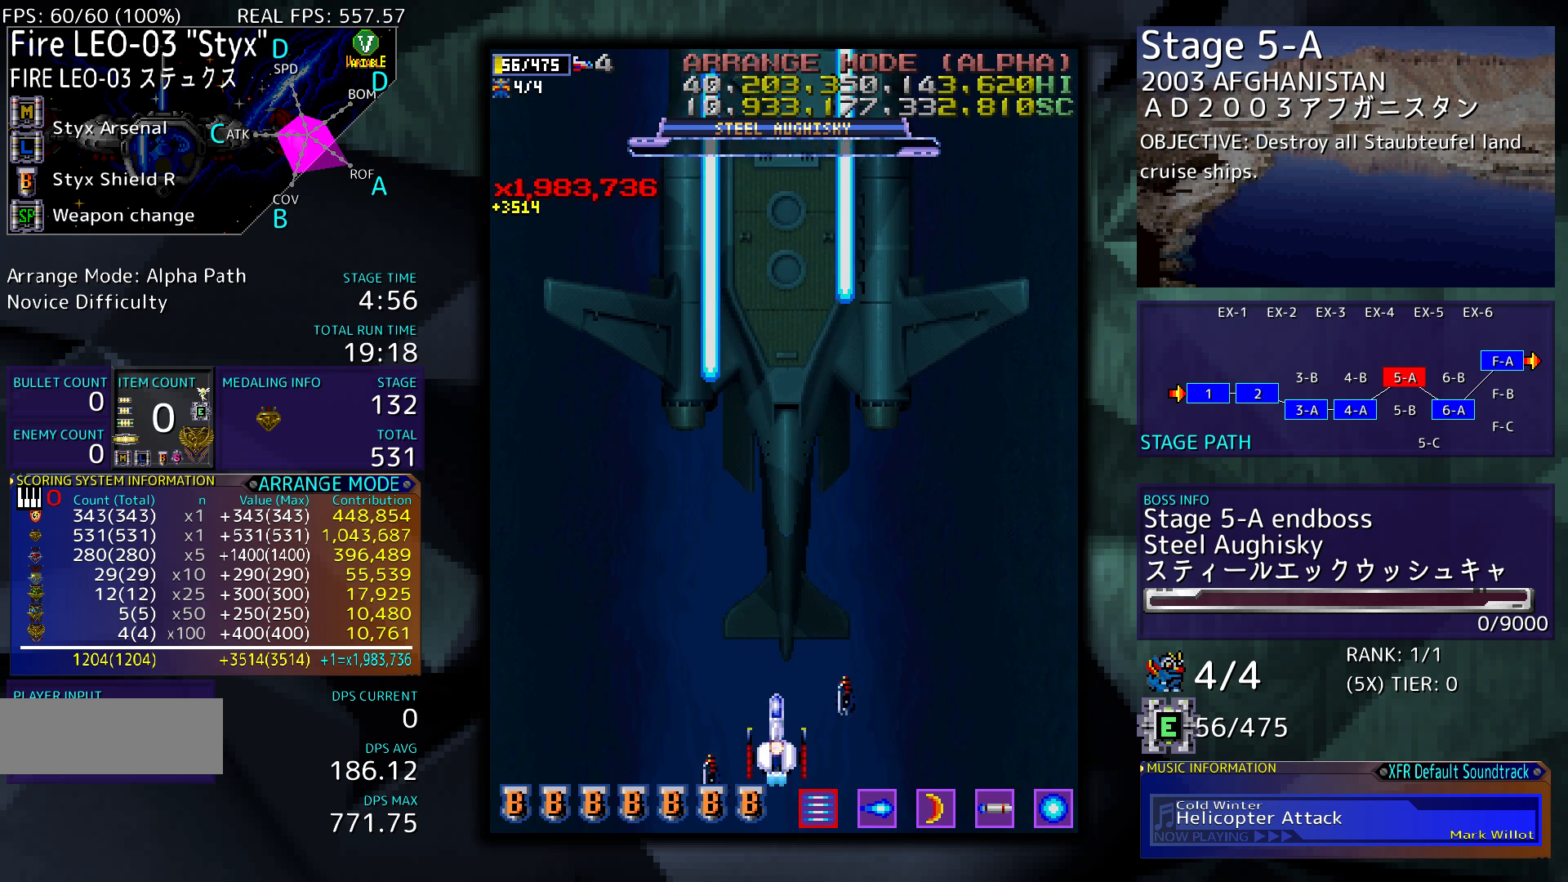
{"buttons": [], "events": []}
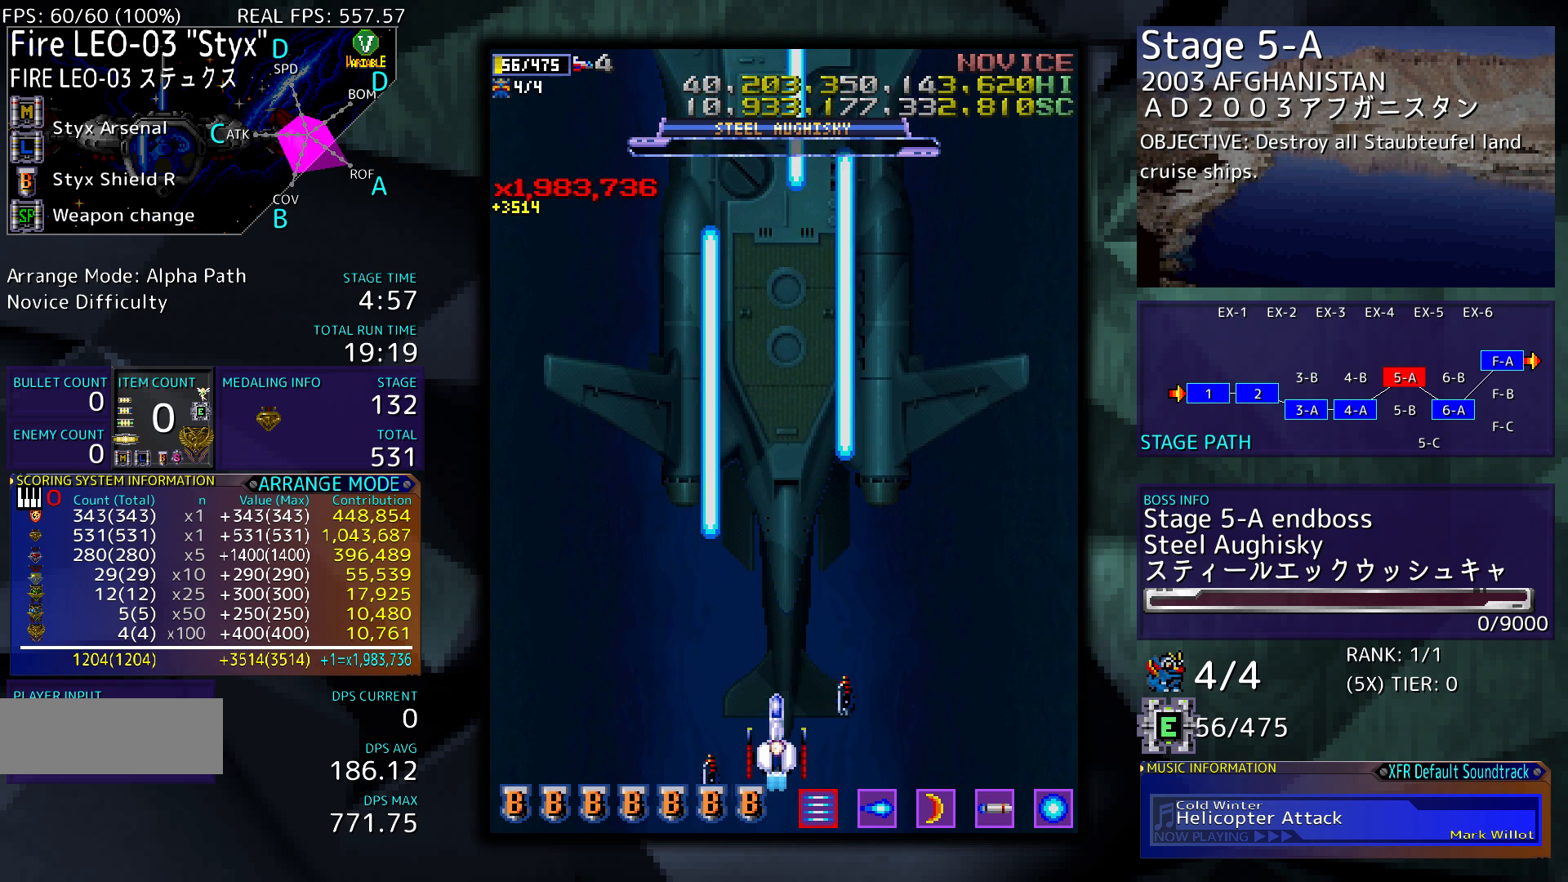
{"buttons": [], "events": []}
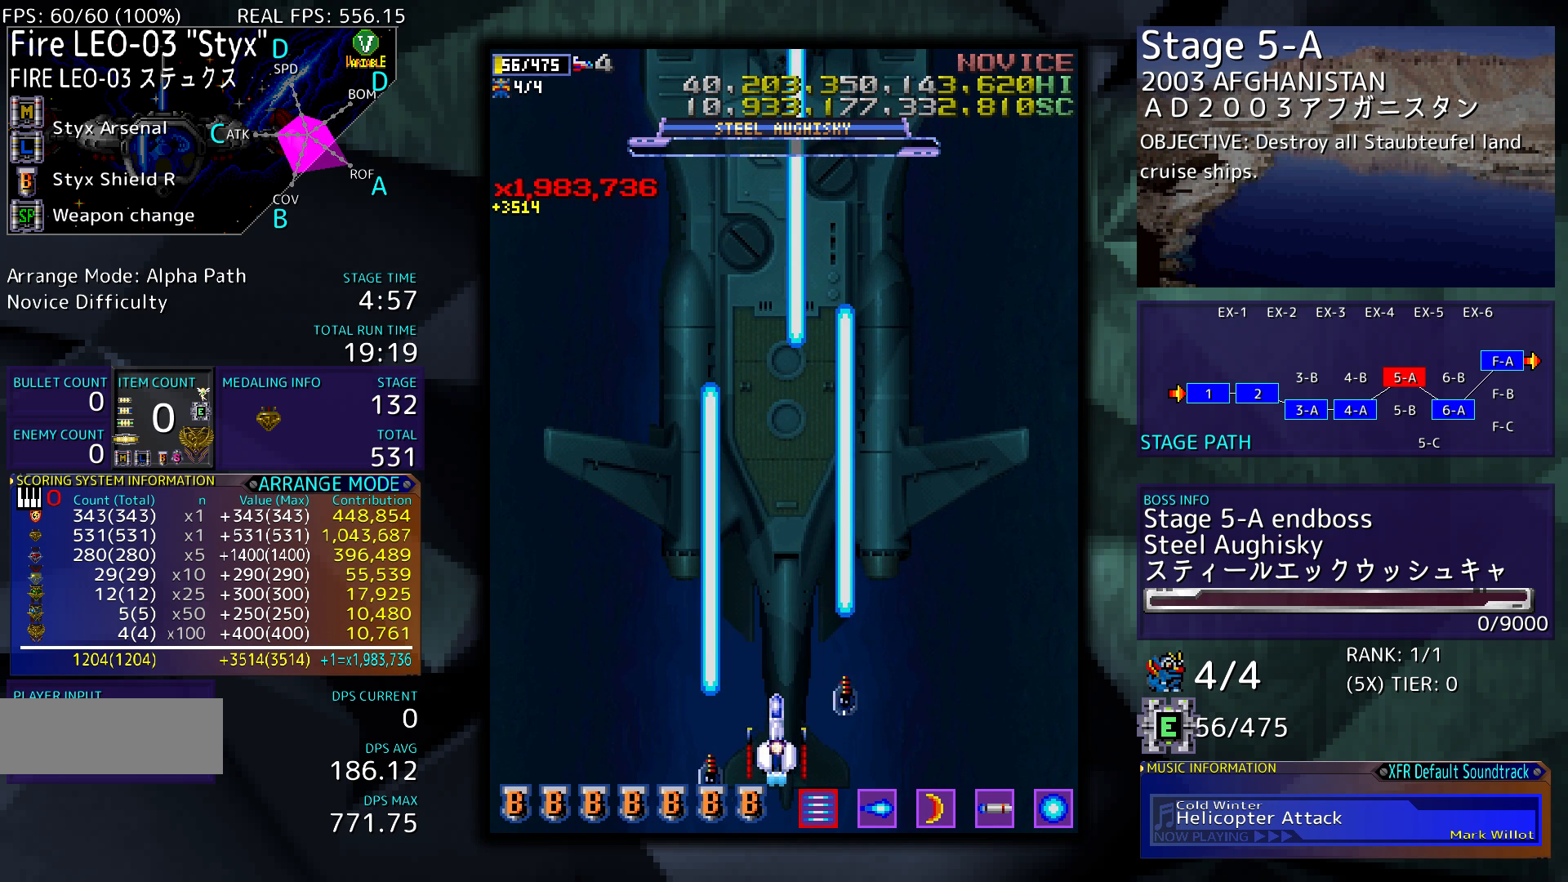
{"buttons": [], "events": []}
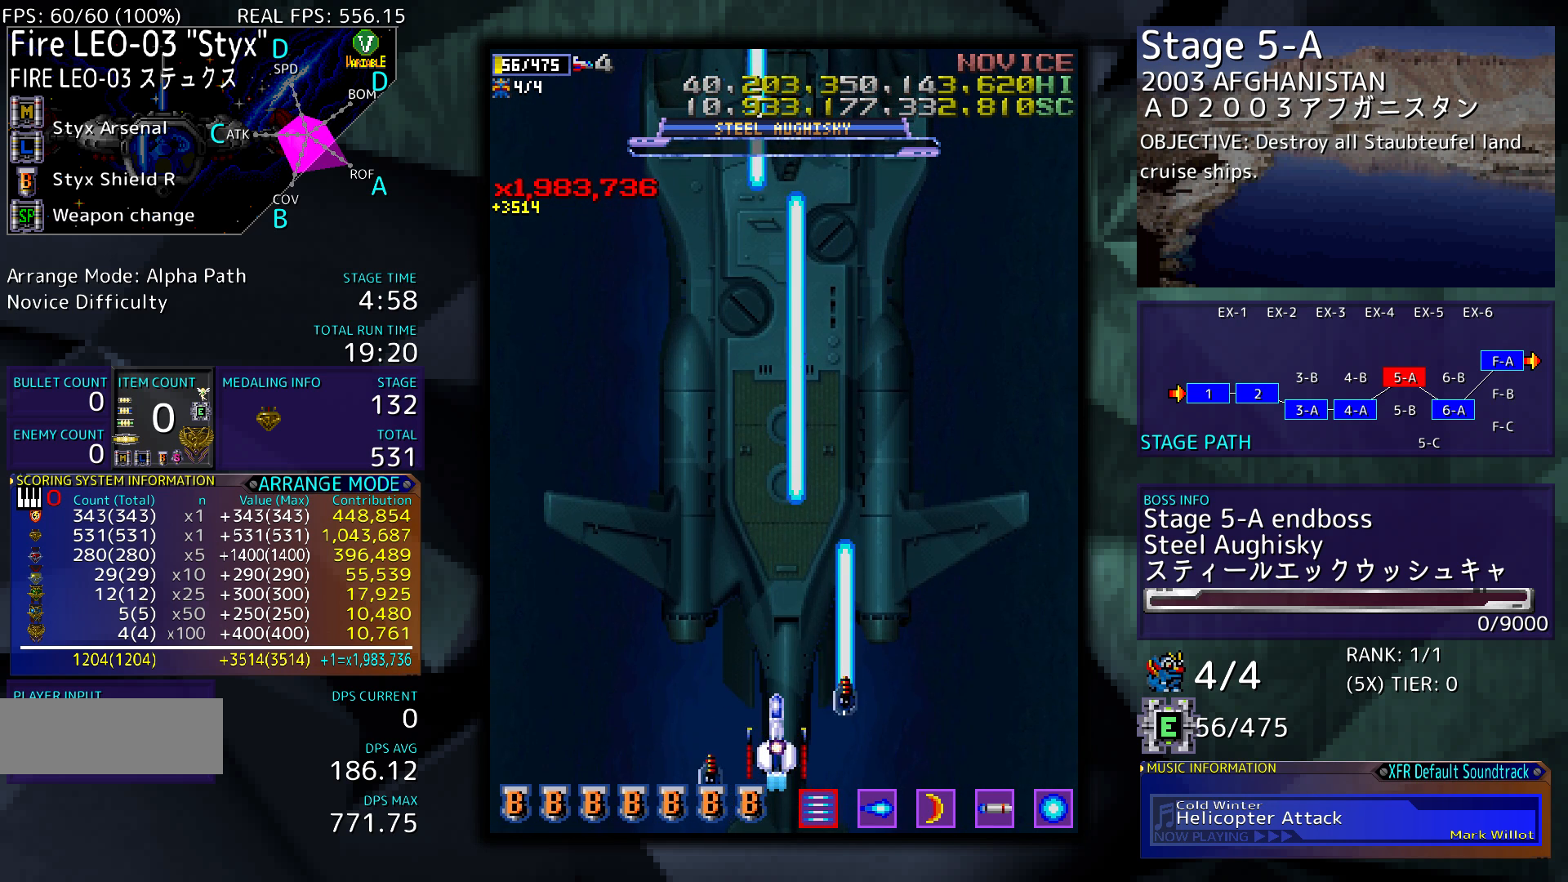
{"buttons": [], "events": []}
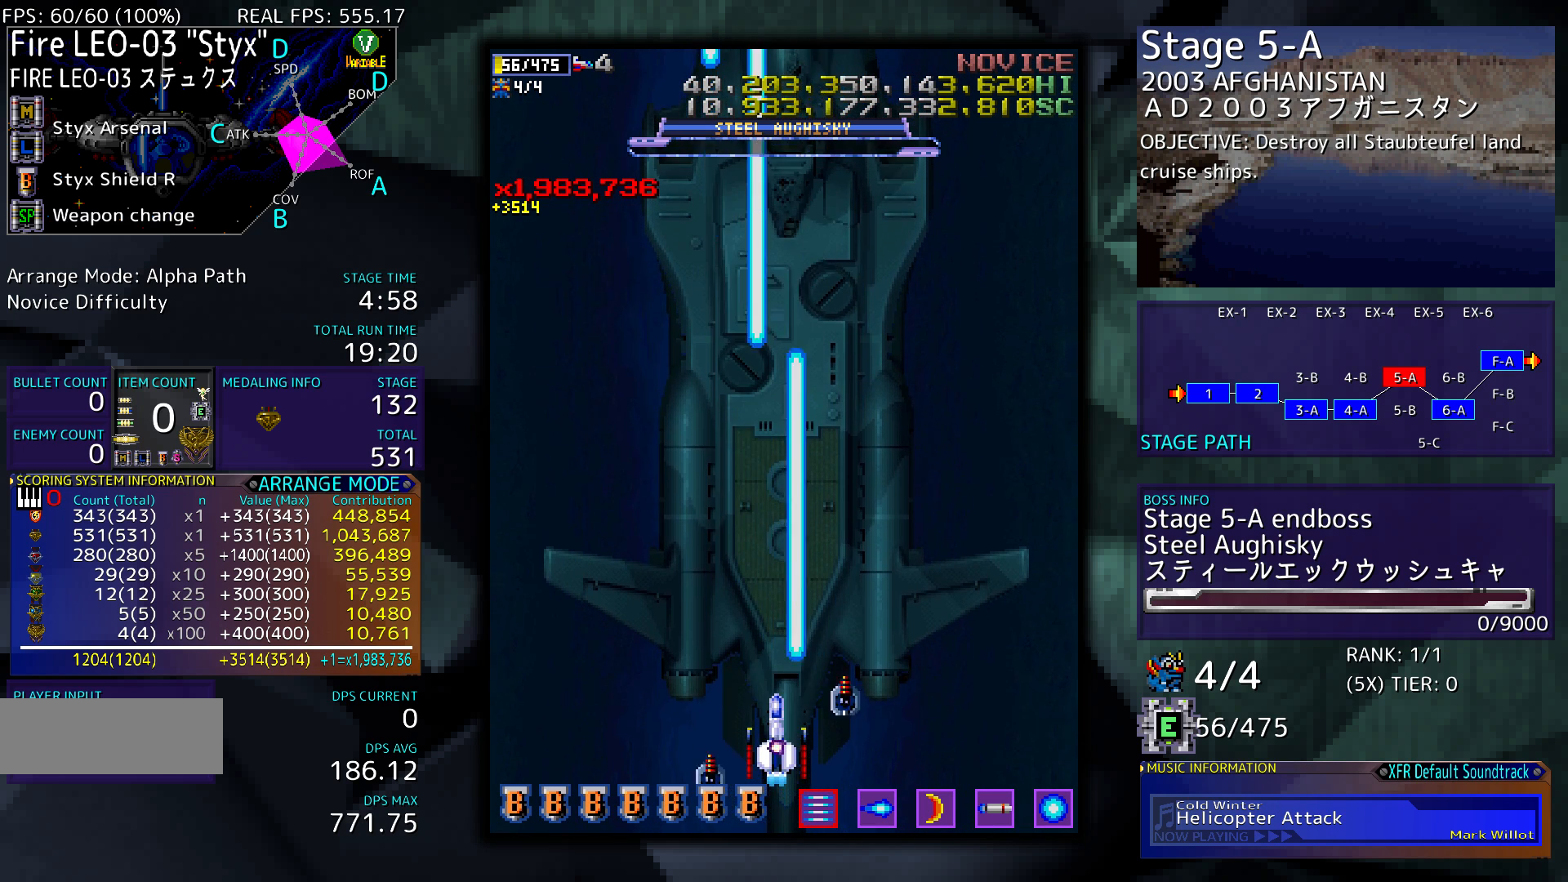
{"buttons": [], "events": []}
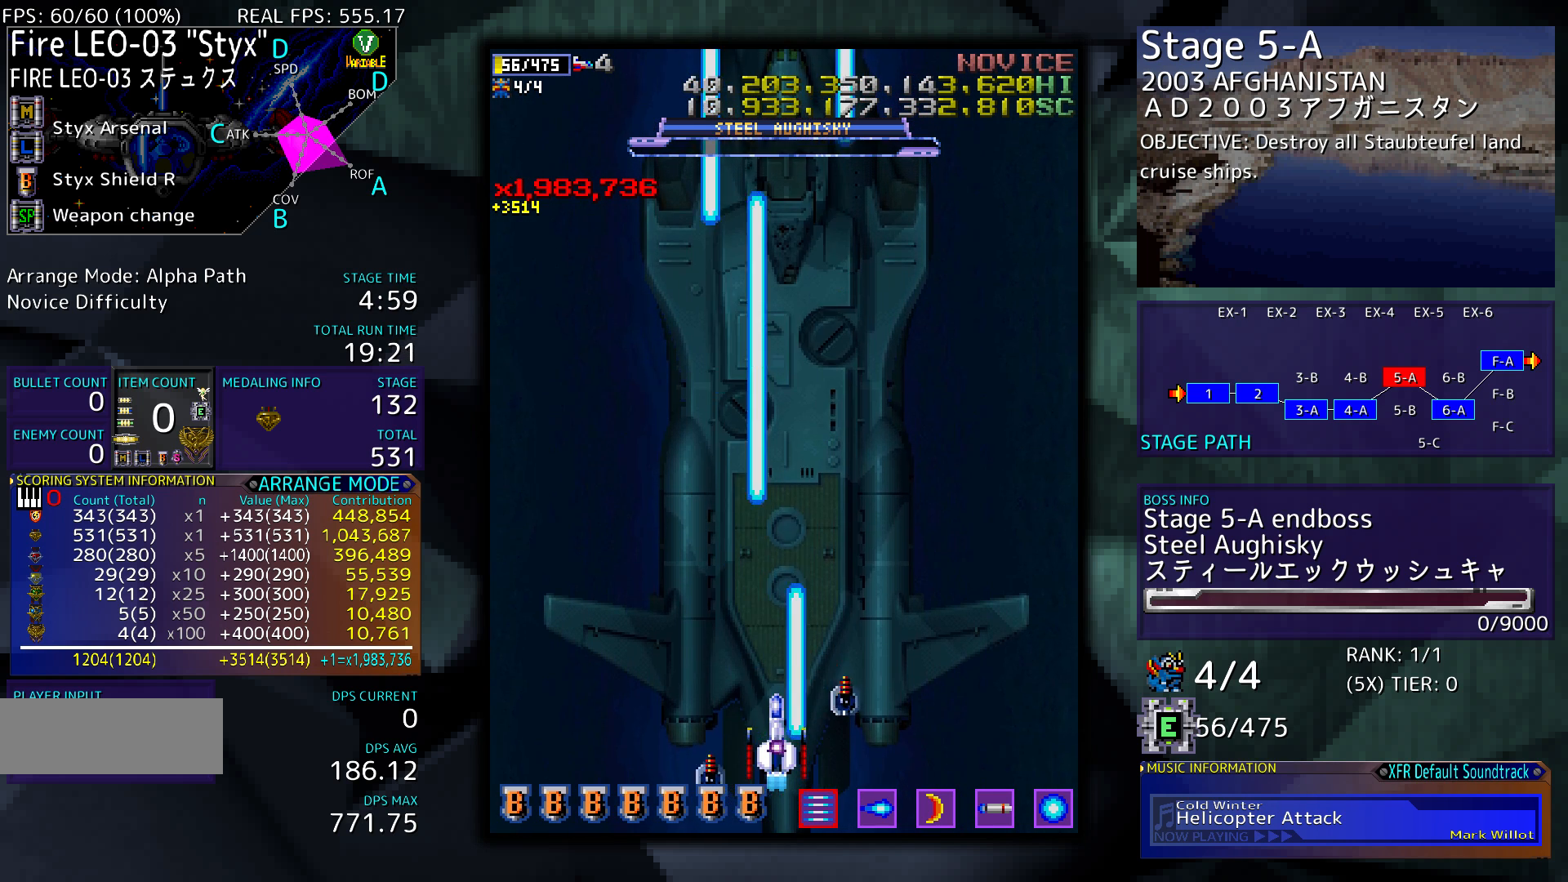
{"buttons": [], "events": []}
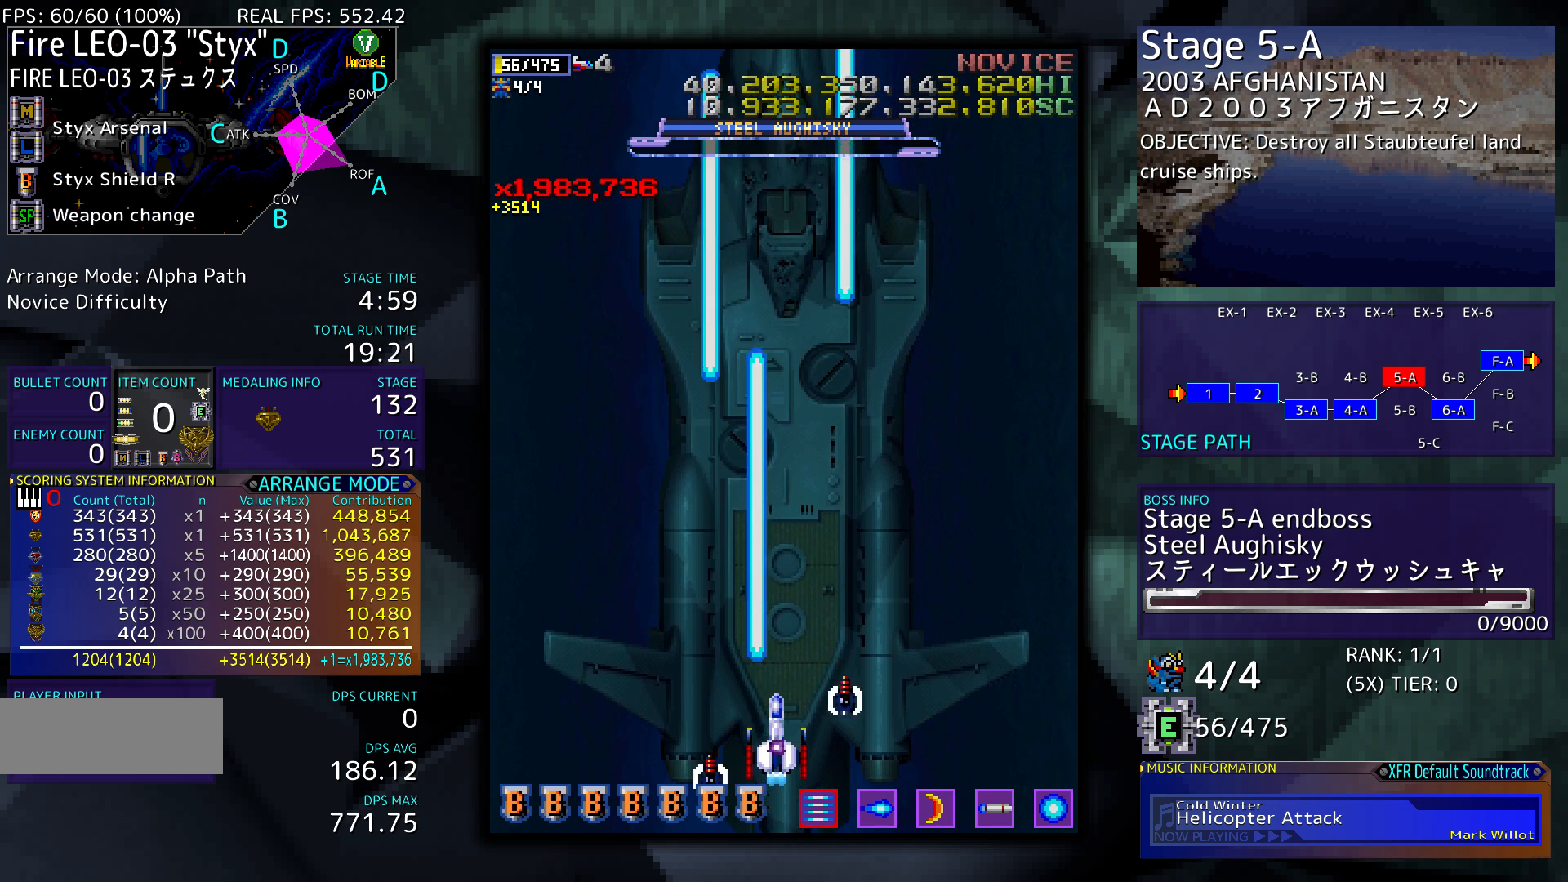
{"buttons": [], "events": []}
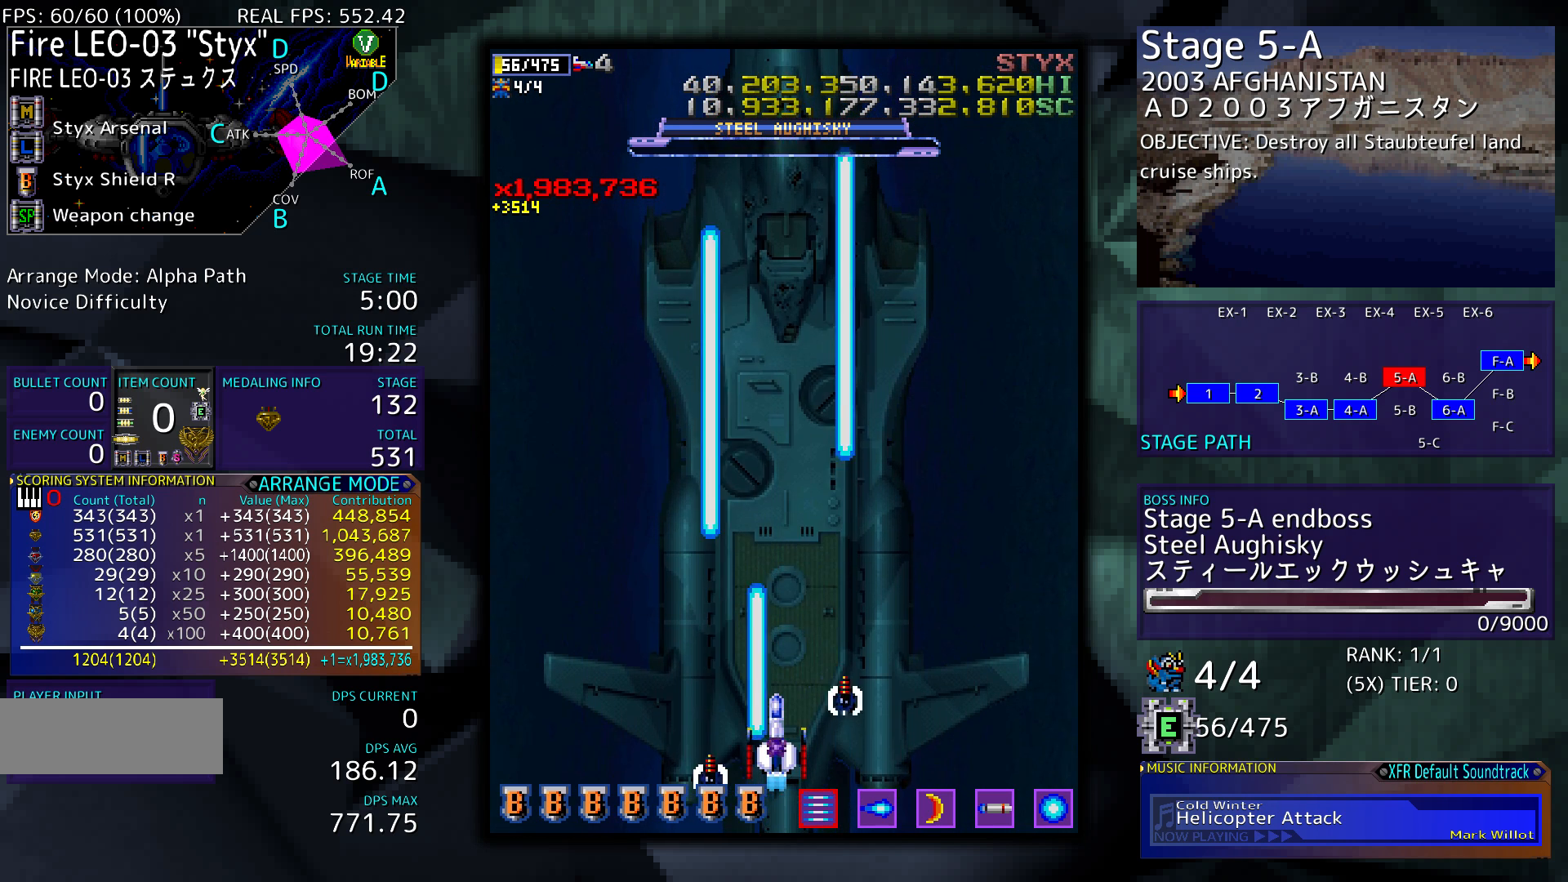
{"buttons": [], "events": []}
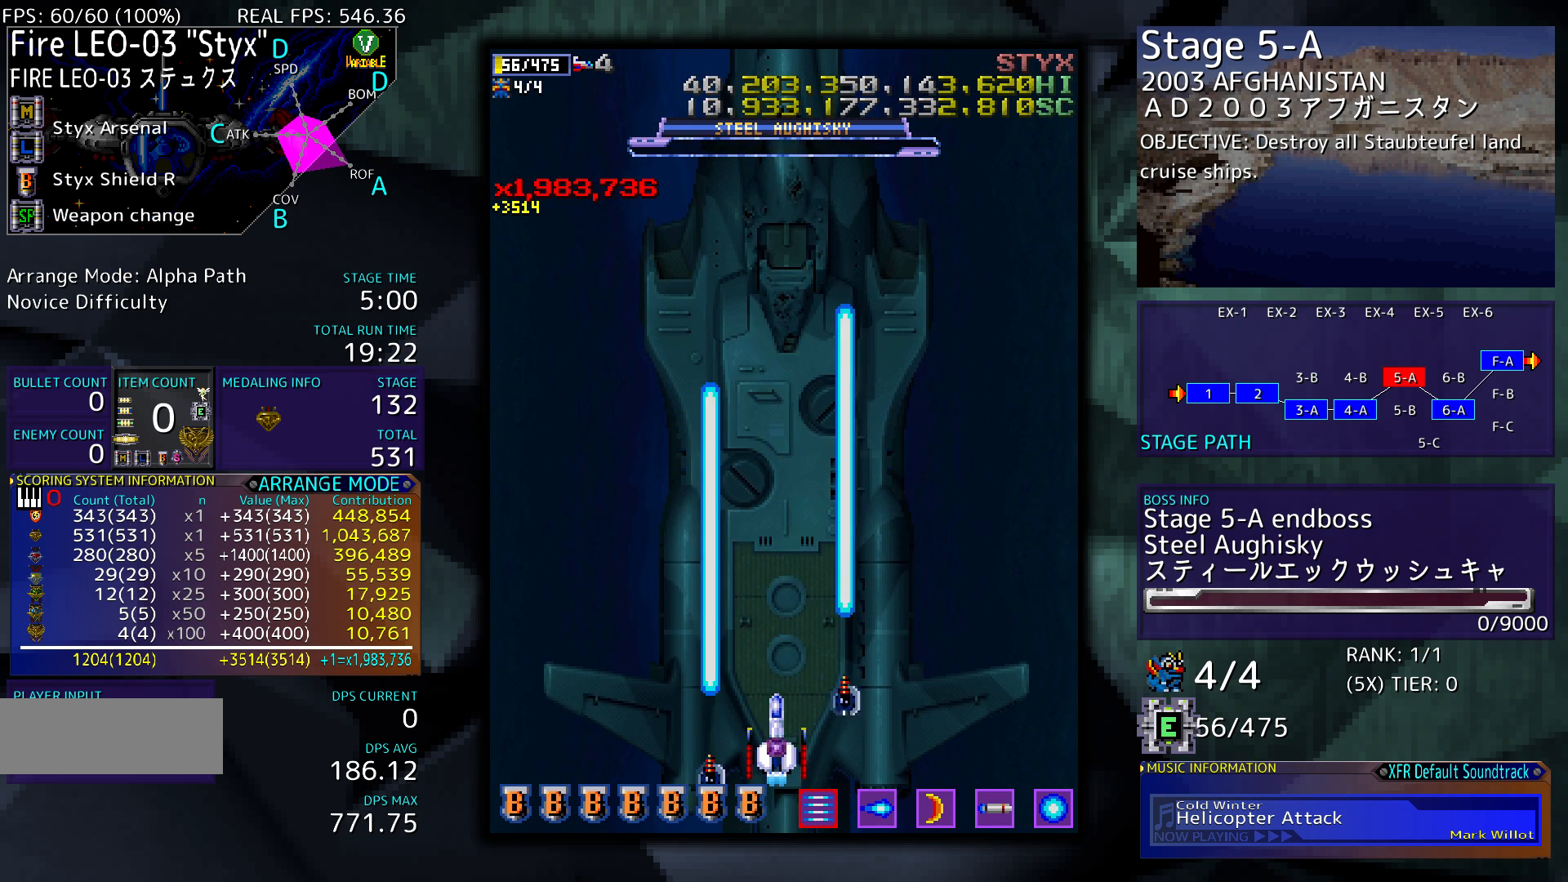
{"buttons": [], "events": [[333, "DPAD_UP", "down"], [433, "DPAD_UP", "up"]]}
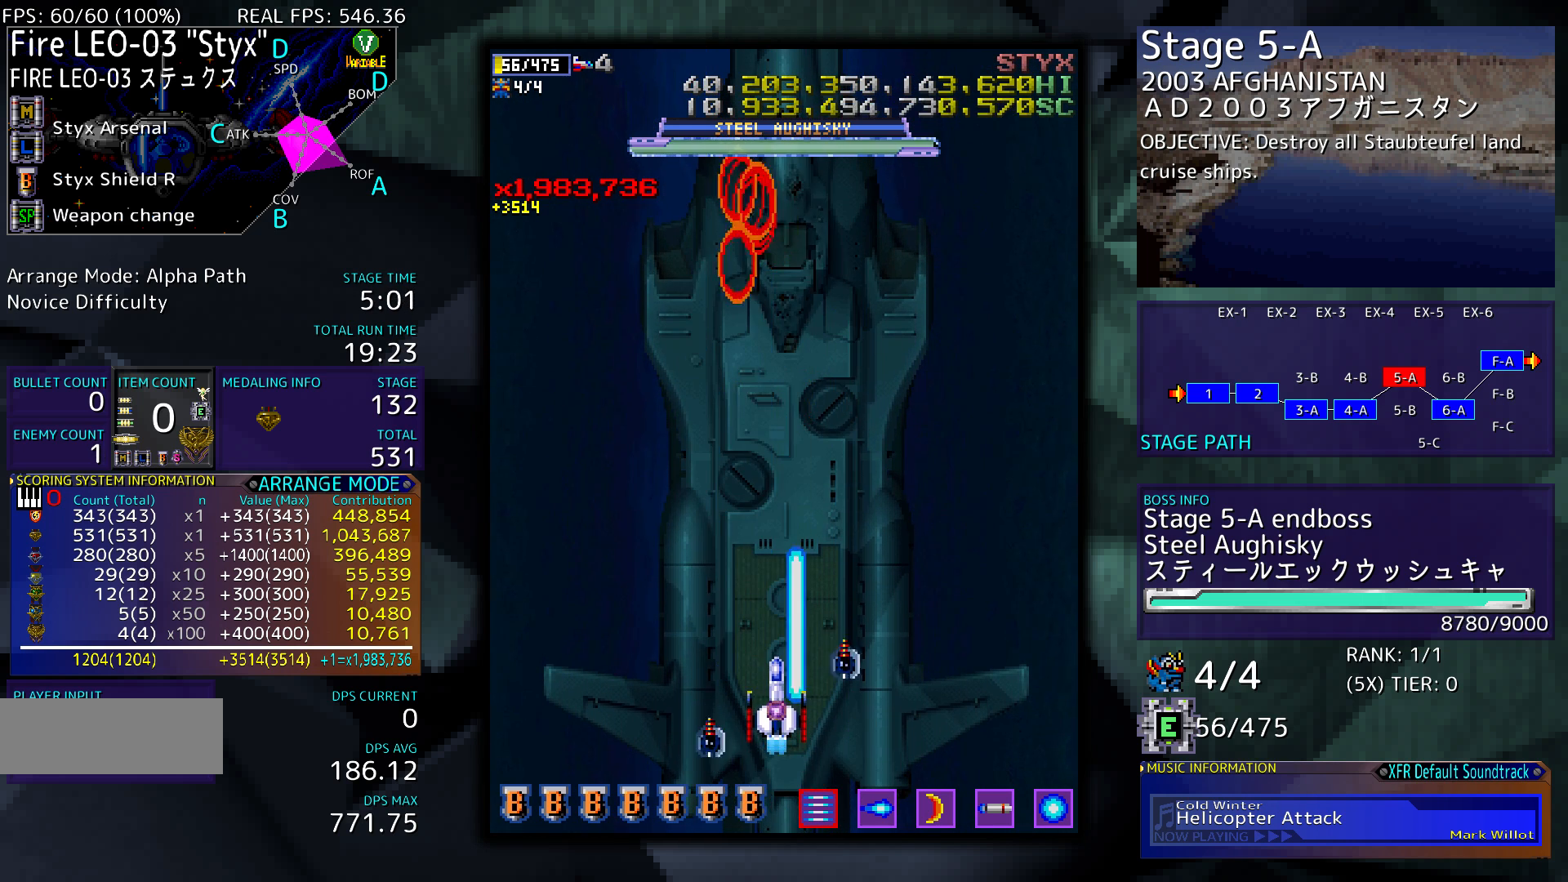
{"buttons": [], "events": []}
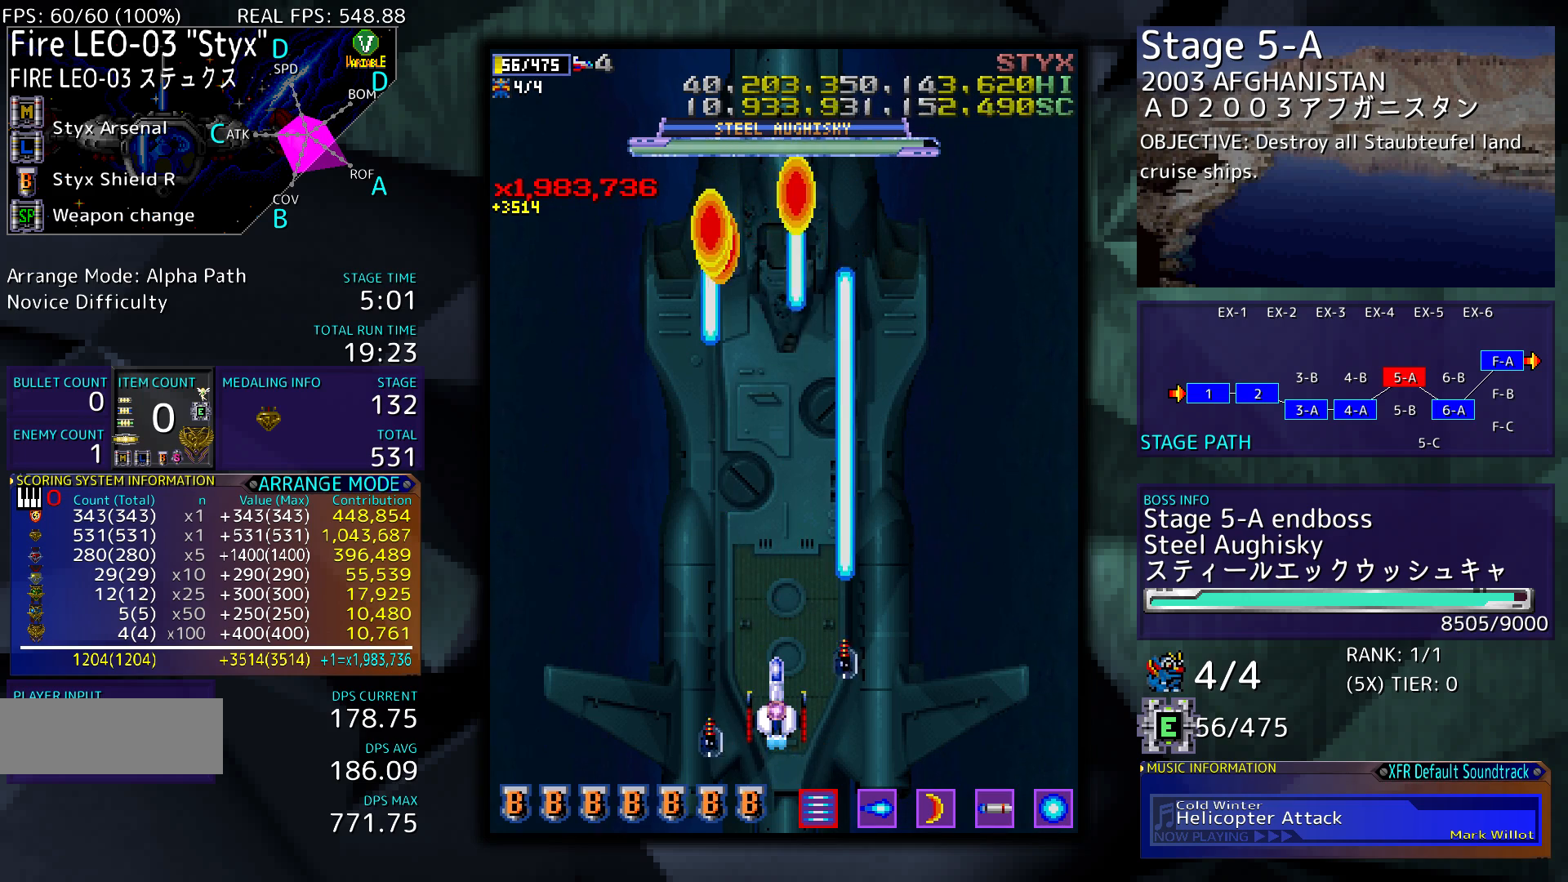
{"buttons": [], "events": []}
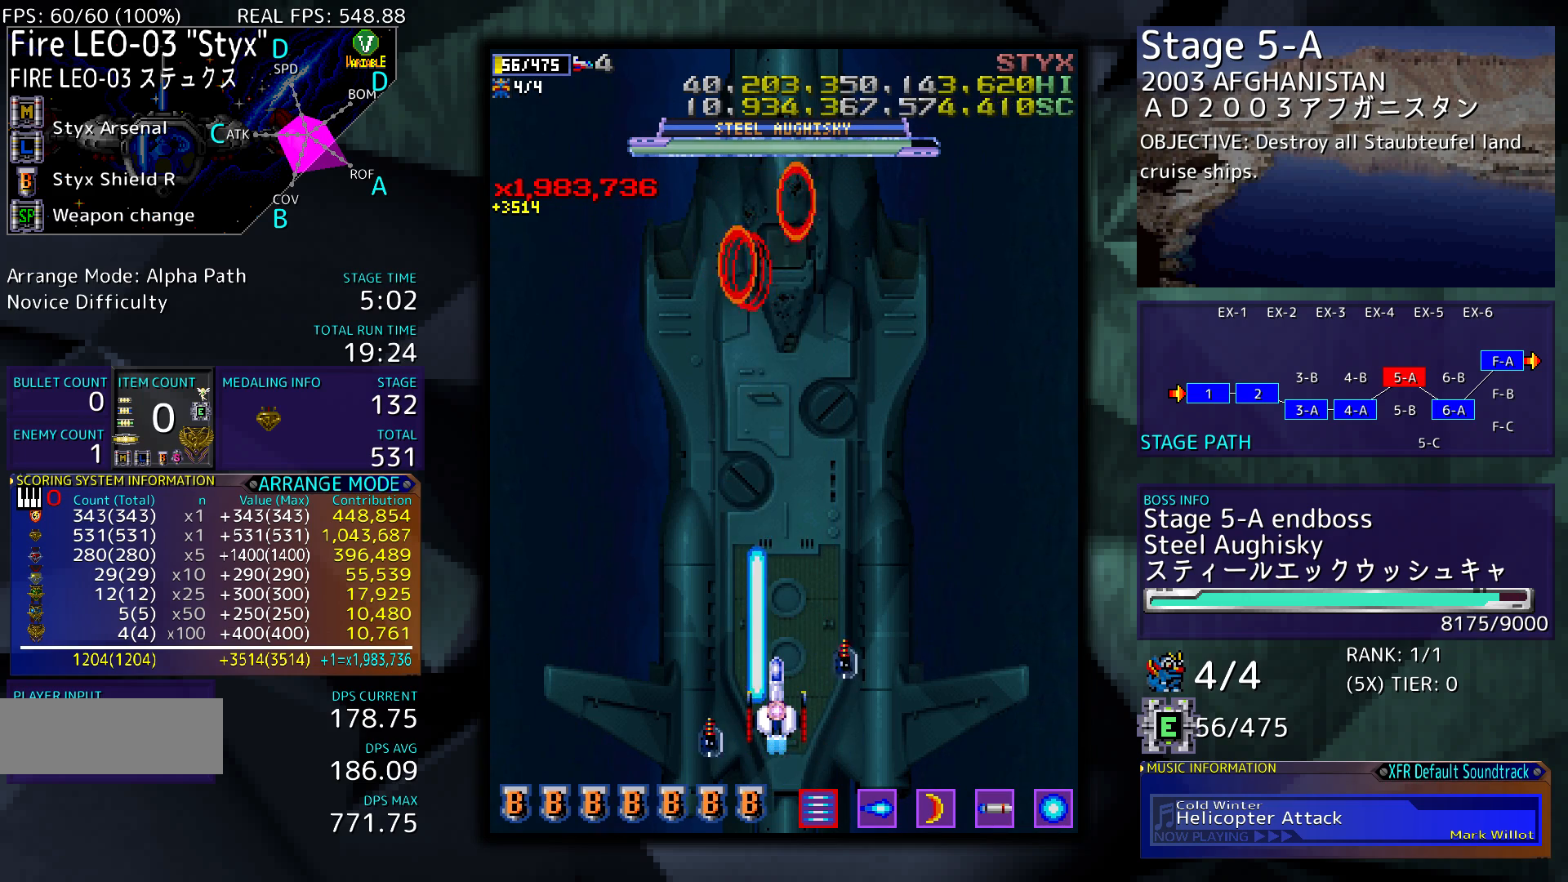
{"buttons": [], "events": []}
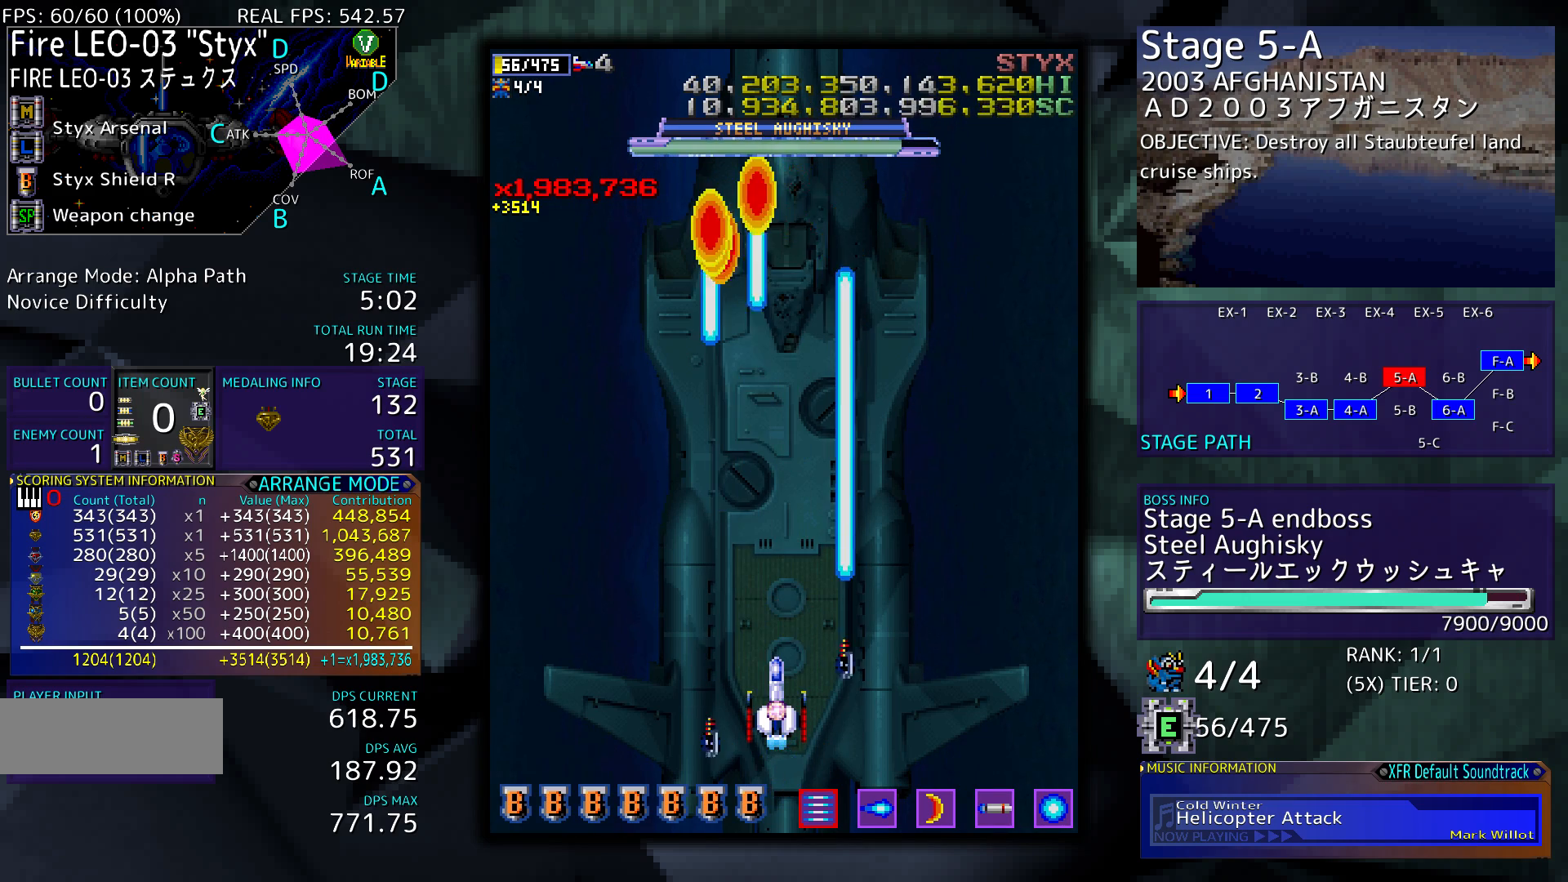
{"buttons": [], "events": []}
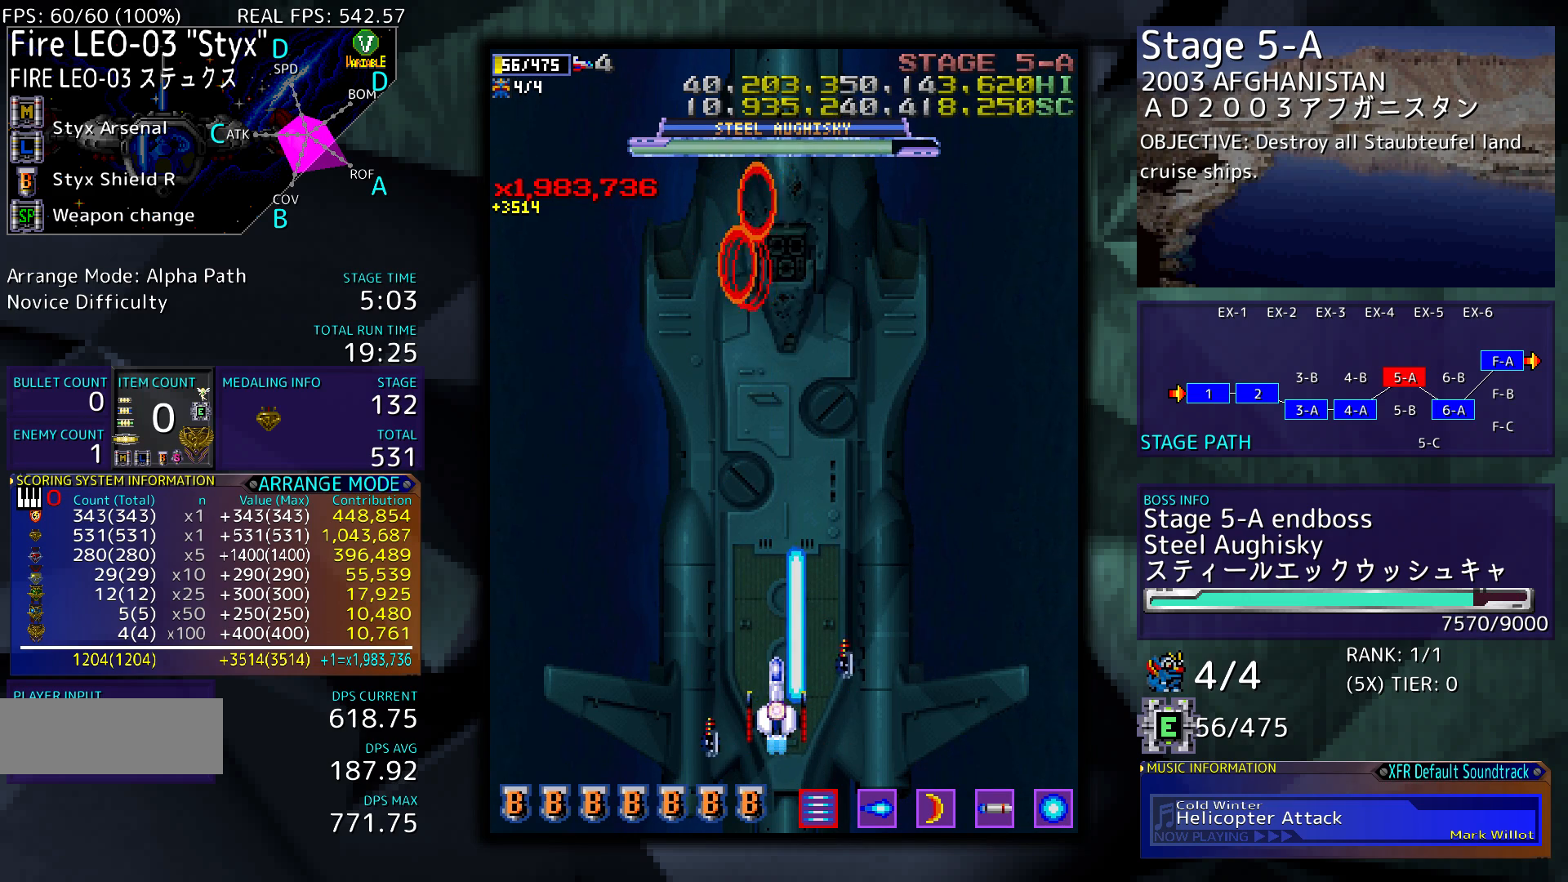
{"buttons": [], "events": []}
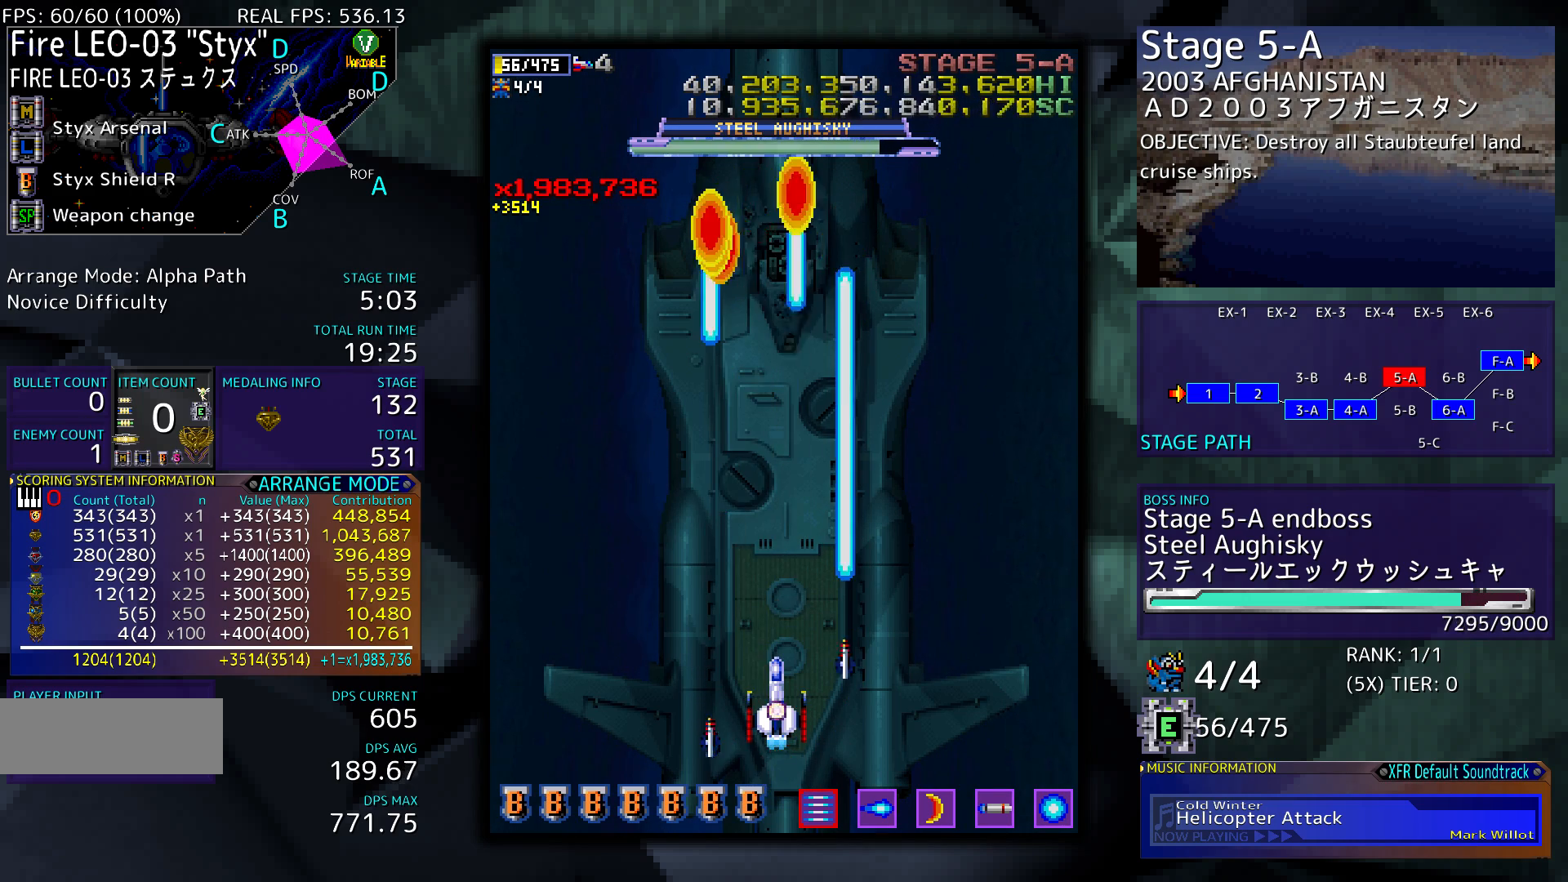
{"buttons": [], "events": []}
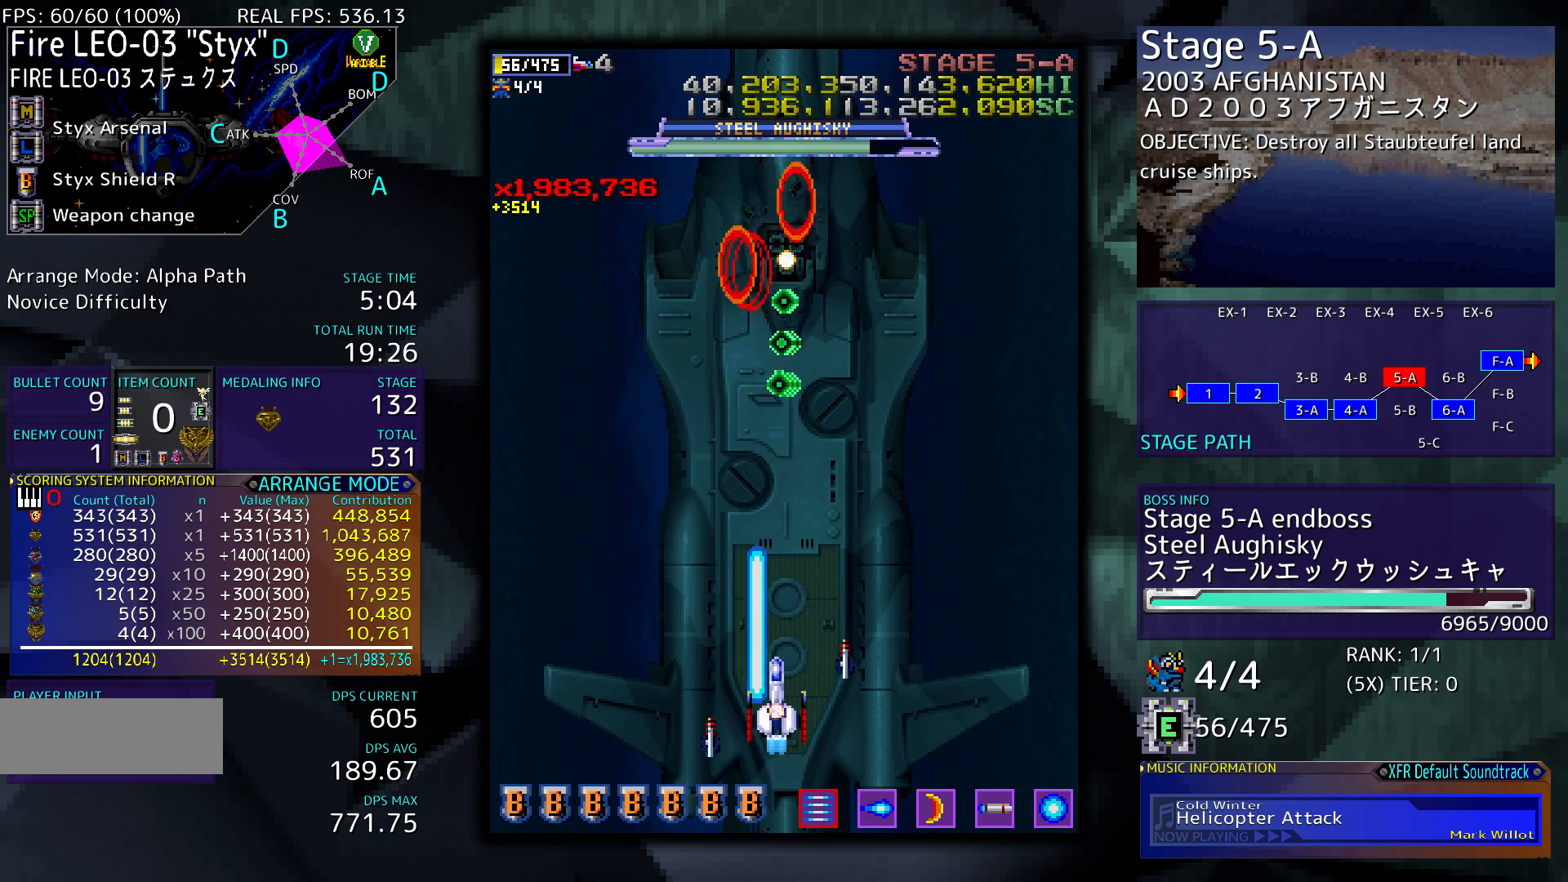
{"buttons": ["DPAD_RIGHT"], "events": [[200, "DPAD_RIGHT", "down"], [300, "DPAD_RIGHT", "up"], [400, "DPAD_RIGHT", "down"]]}
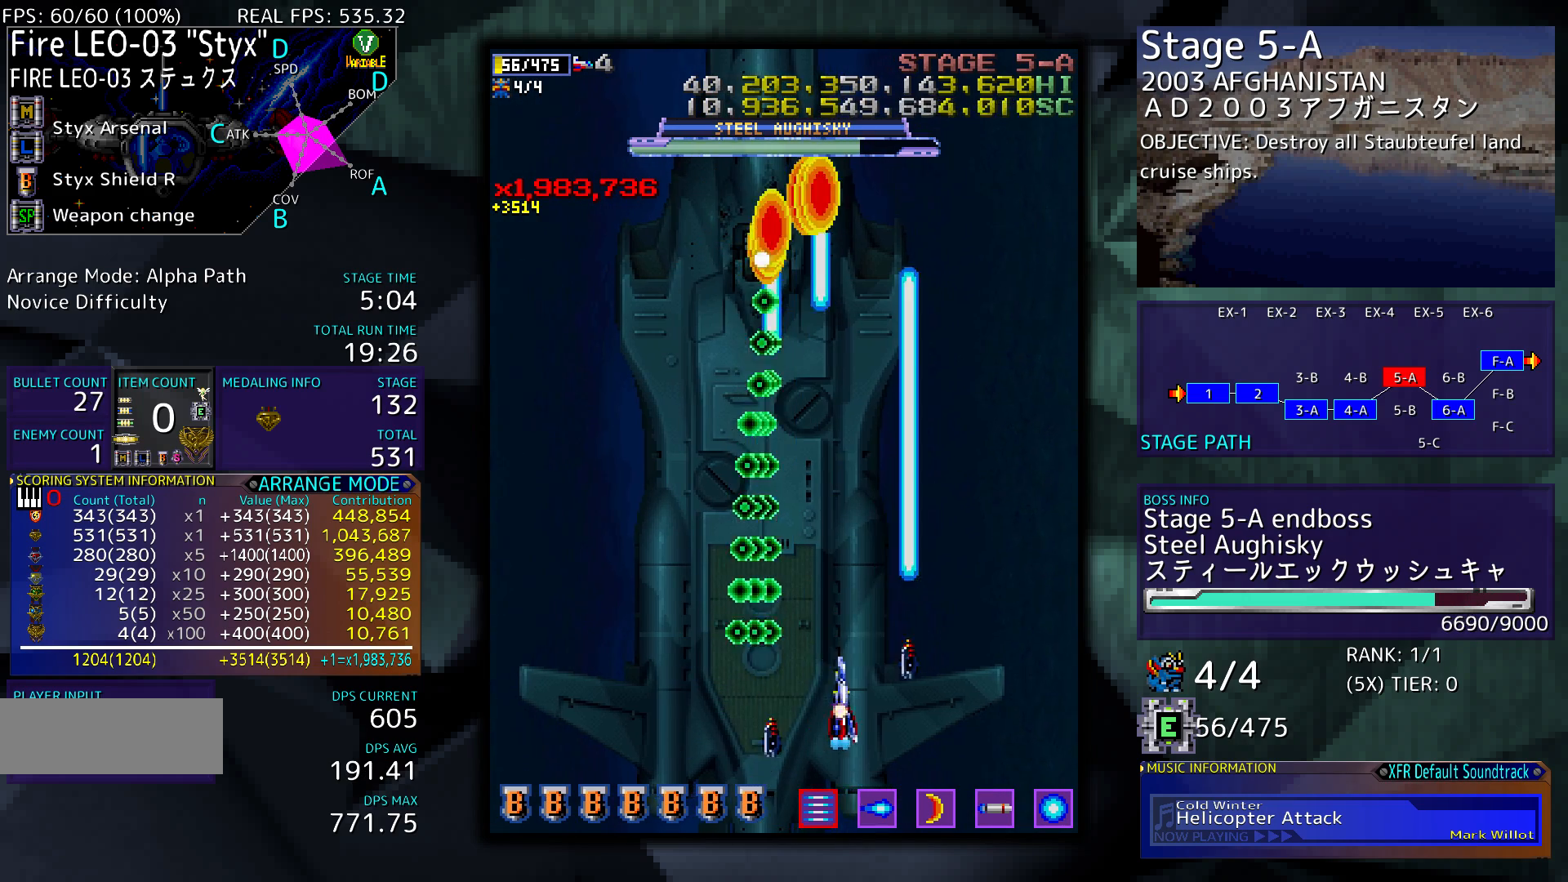
{"buttons": [], "events": [[167, "DPAD_RIGHT", "up"], [433, "DPAD_RIGHT", "down"], [500, "DPAD_RIGHT", "up"]]}